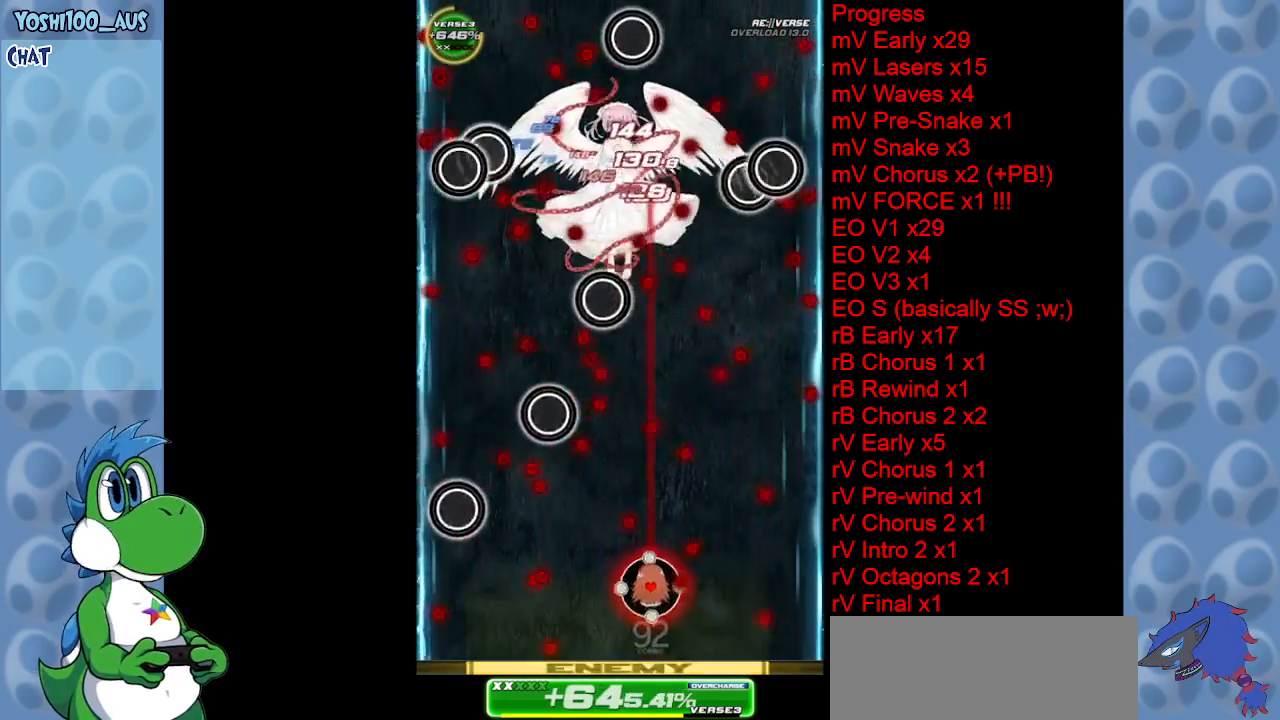
Gameplay with keyboard; each line is a JSON object with the keys held at the frame after it. "events" lists presses ("down") and releases ("up") of "c", "down", "left", "right", "up", "x" and "z" between this image and that frame as [ms after this image, input, new state], when the widget could be followed in between. No other keys are recorded. Mouse input is not recorded.
{"keys": ["z"], "events": [[133, "z", "up"], [283, "down", "up"], [367, "z", "down"], [467, "right", "up"]]}
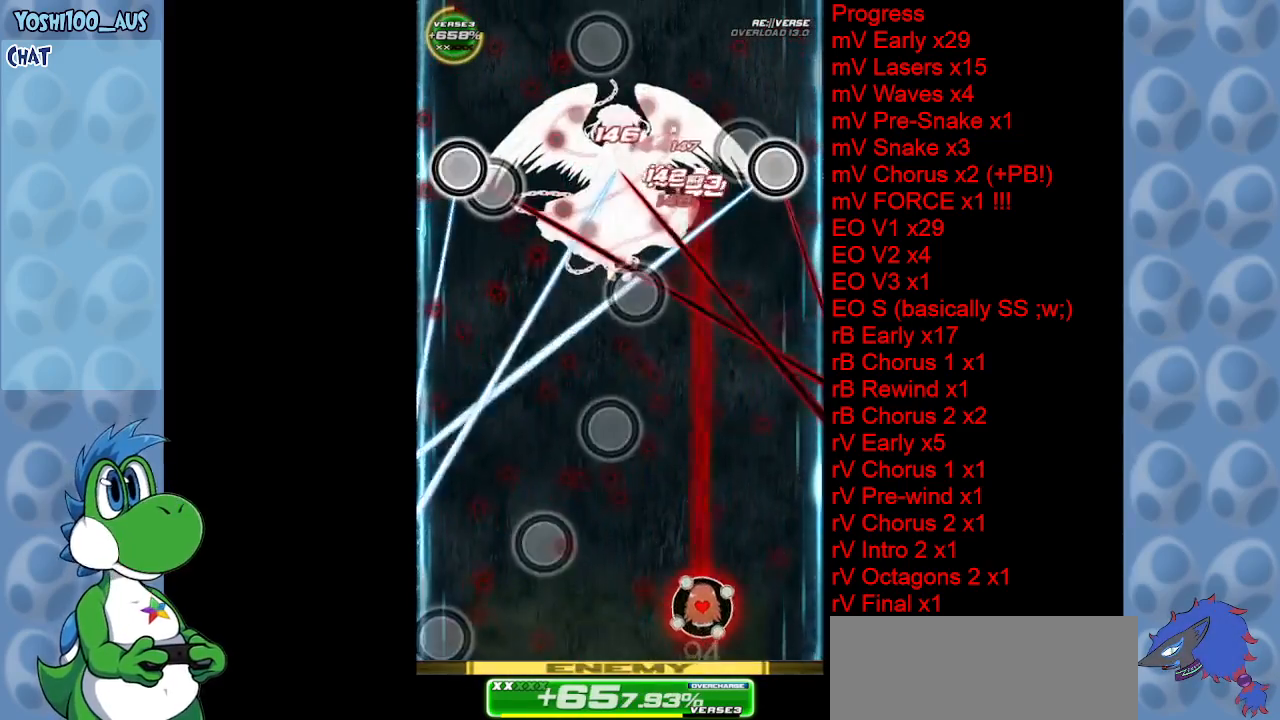
{"keys": ["left", "up"], "events": [[17, "up", "down"], [17, "z", "up"], [150, "left", "down"], [200, "c", "down"], [350, "c", "up"]]}
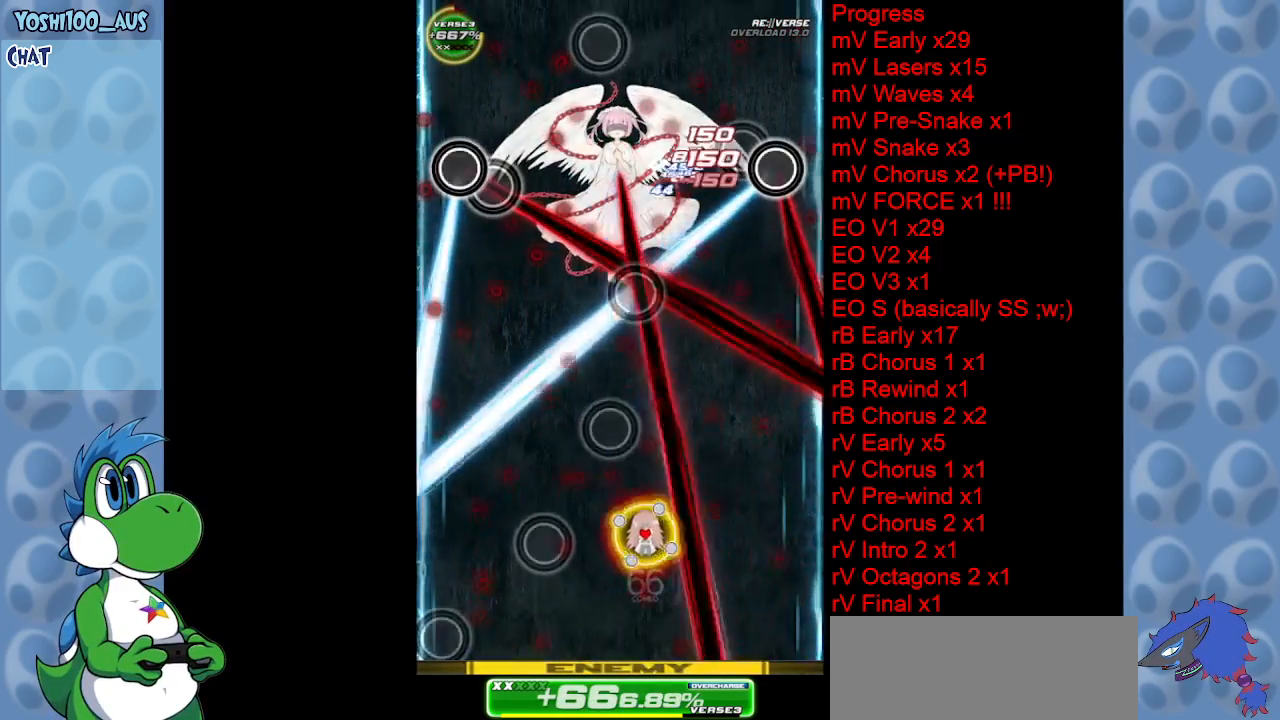
{"keys": ["left"], "events": [[117, "x", "down"], [267, "x", "up"], [317, "up", "up"]]}
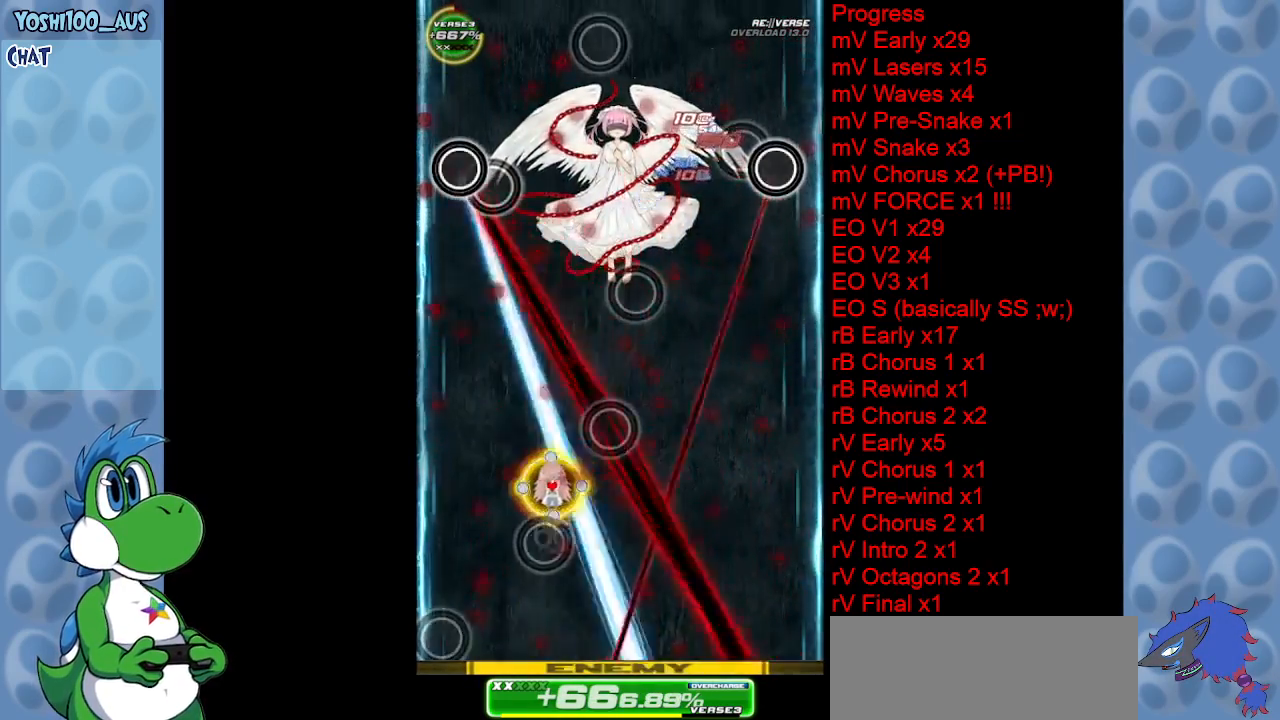
{"keys": ["right", "z"], "events": [[33, "z", "down"], [183, "z", "up"], [233, "left", "up"], [367, "right", "down"], [367, "z", "down"]]}
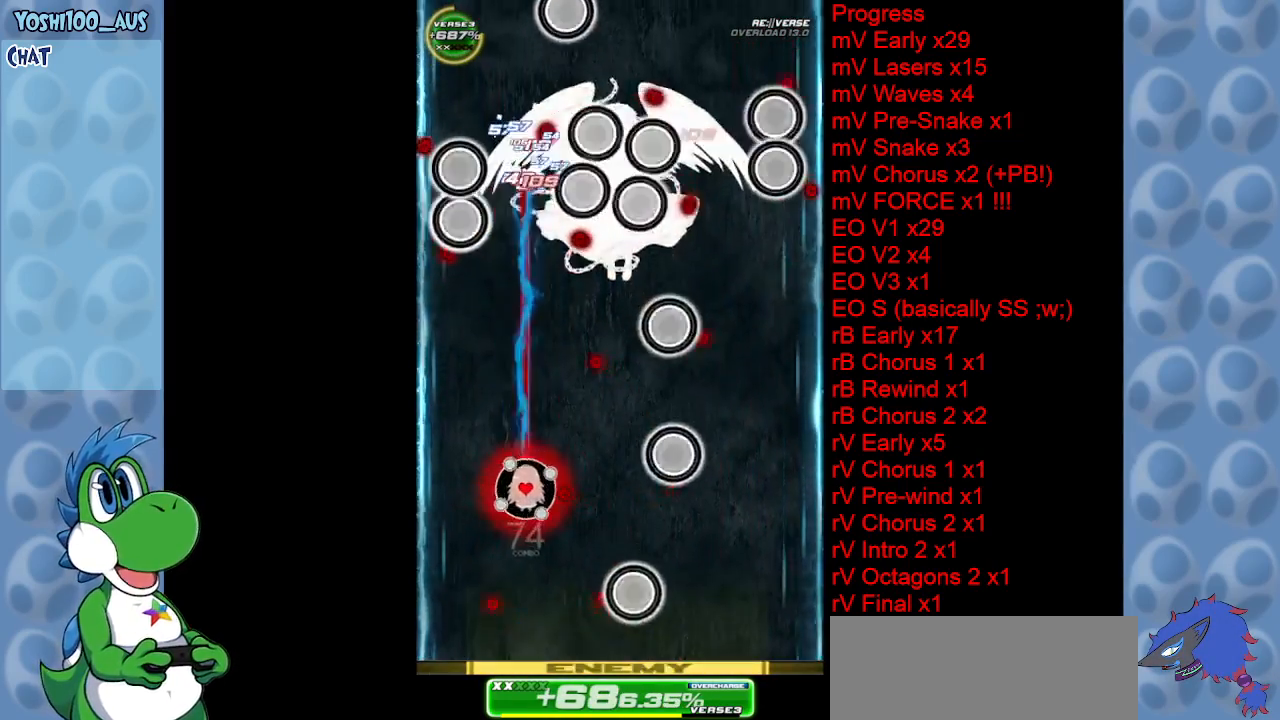
{"keys": ["down", "right"], "events": [[17, "down", "down"], [17, "right", "up"], [67, "z", "up"], [300, "left", "down"], [300, "z", "down"], [433, "left", "up"], [433, "z", "up"], [483, "right", "down"]]}
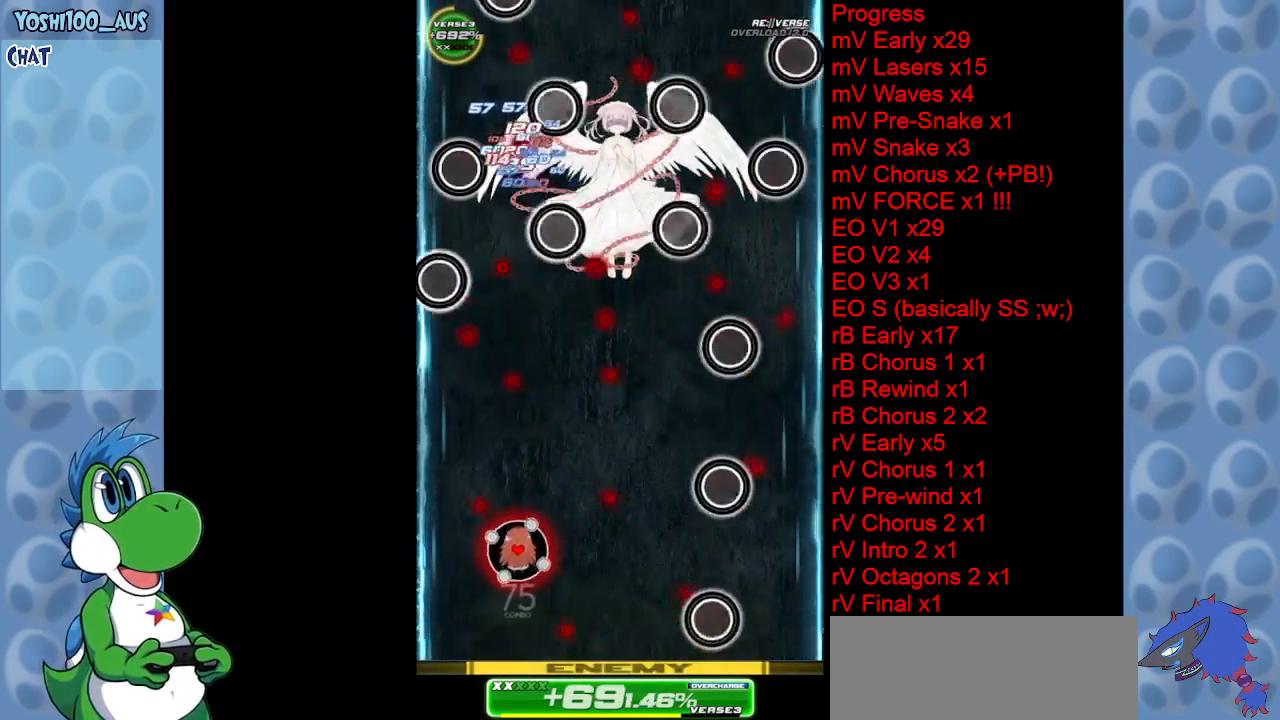
{"keys": ["right", "z"], "events": [[117, "z", "down"], [267, "down", "up"], [267, "z", "up"], [500, "z", "down"]]}
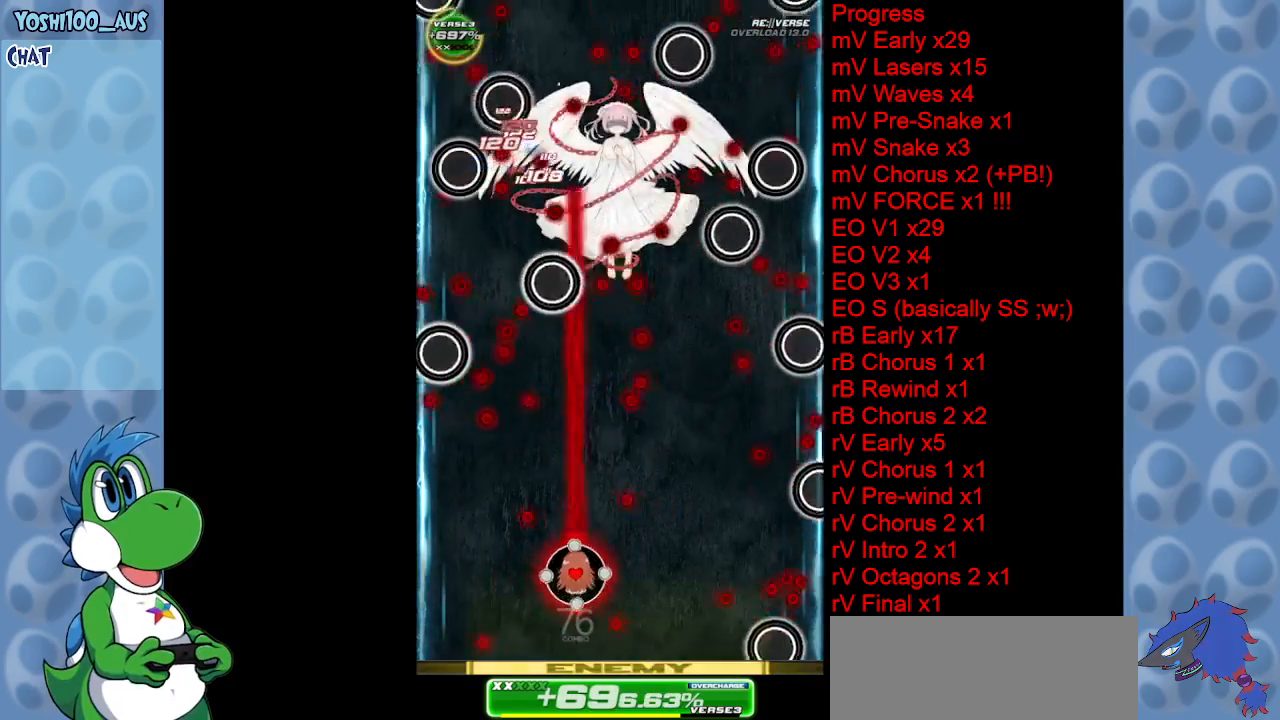
{"keys": [], "events": [[133, "z", "up"], [383, "z", "down"], [433, "right", "up"], [467, "z", "up"]]}
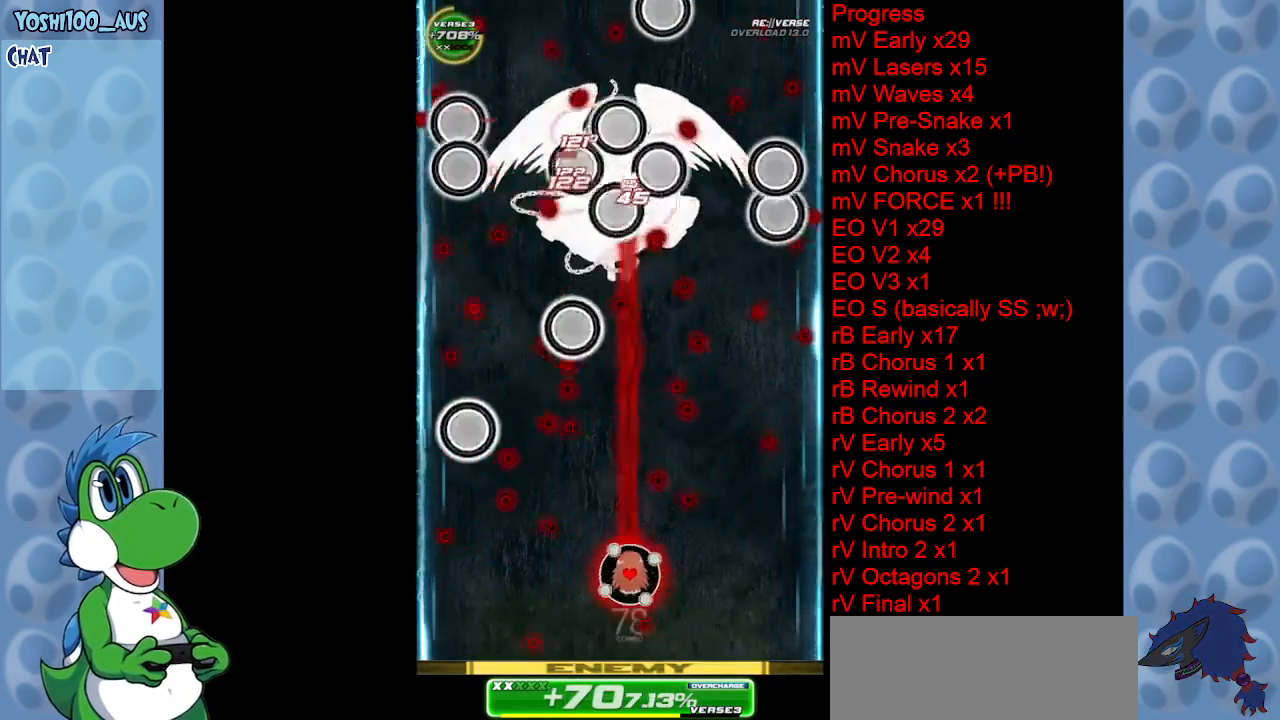
{"keys": ["right"], "events": [[100, "down", "down"], [150, "right", "down"], [250, "z", "down"], [350, "down", "up"], [350, "z", "up"]]}
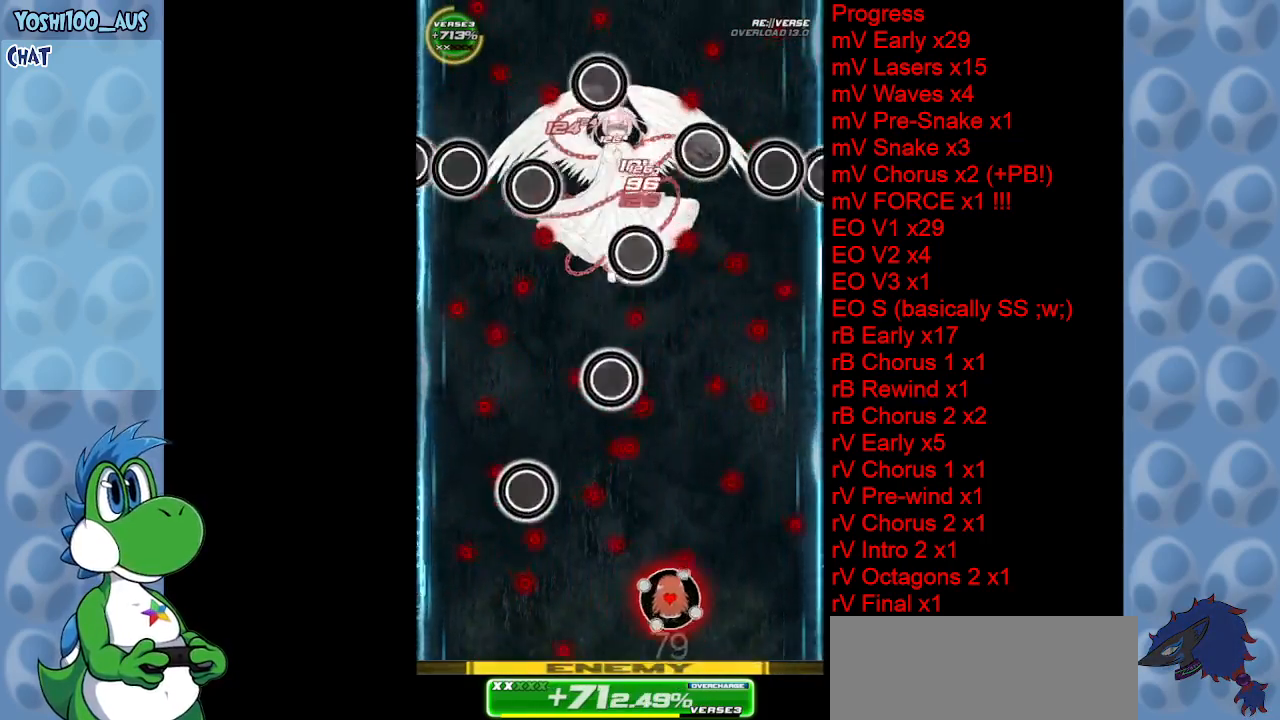
{"keys": ["left"], "events": [[83, "c", "down"], [117, "up", "down"], [267, "c", "up"], [267, "right", "up"], [350, "left", "down"], [450, "up", "up"]]}
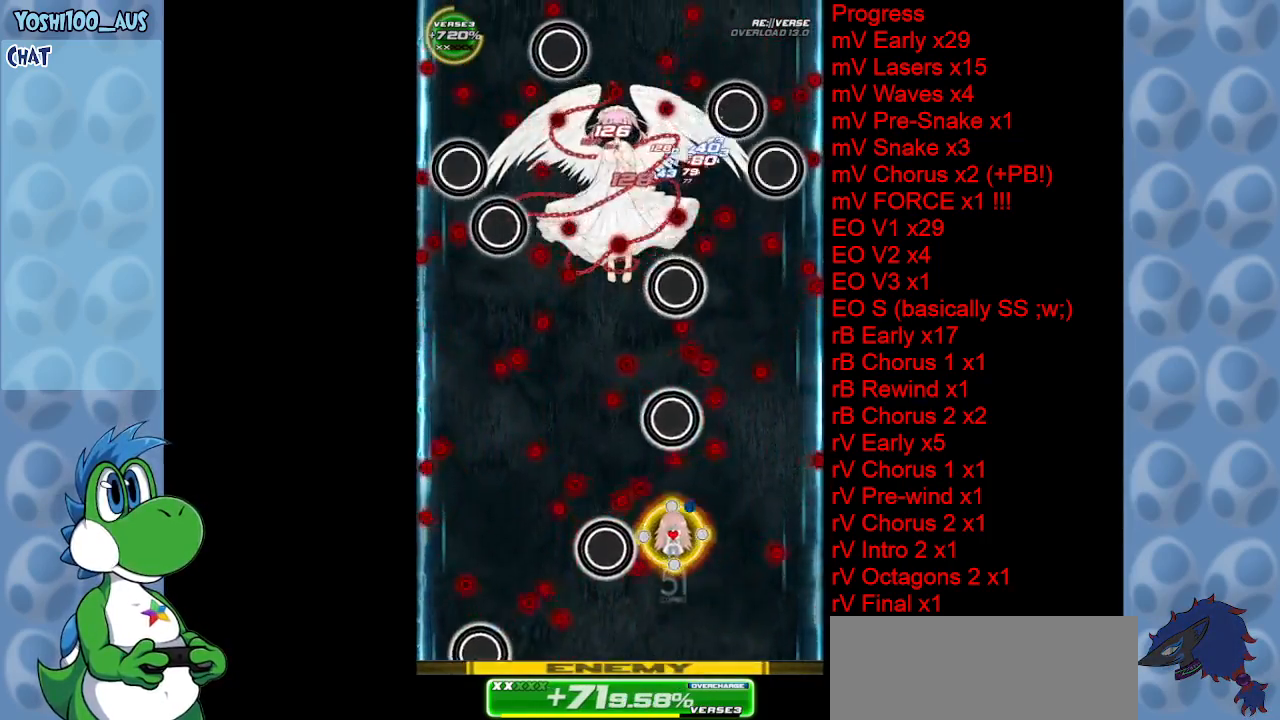
{"keys": ["left", "z"], "events": [[50, "z", "down"], [183, "z", "up"], [417, "z", "down"]]}
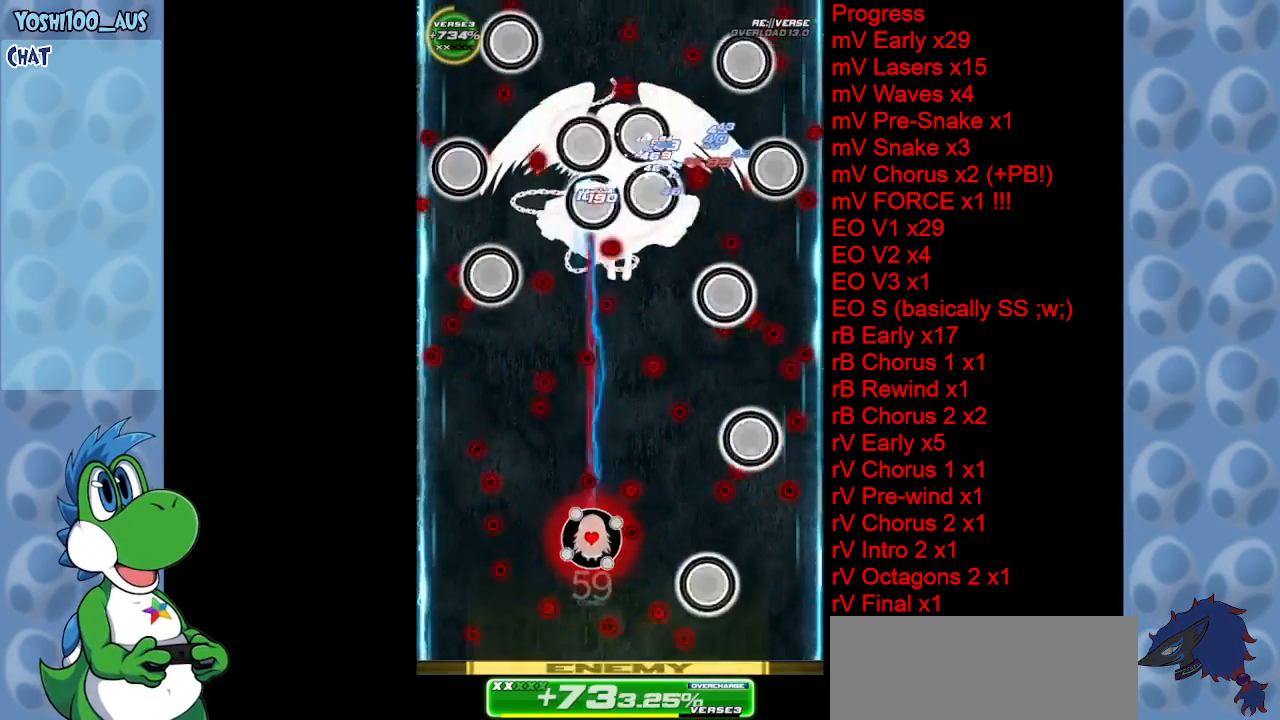
{"keys": [], "events": [[17, "down", "down"], [67, "left", "up"], [67, "z", "up"], [250, "z", "down"], [350, "down", "up"], [400, "z", "up"]]}
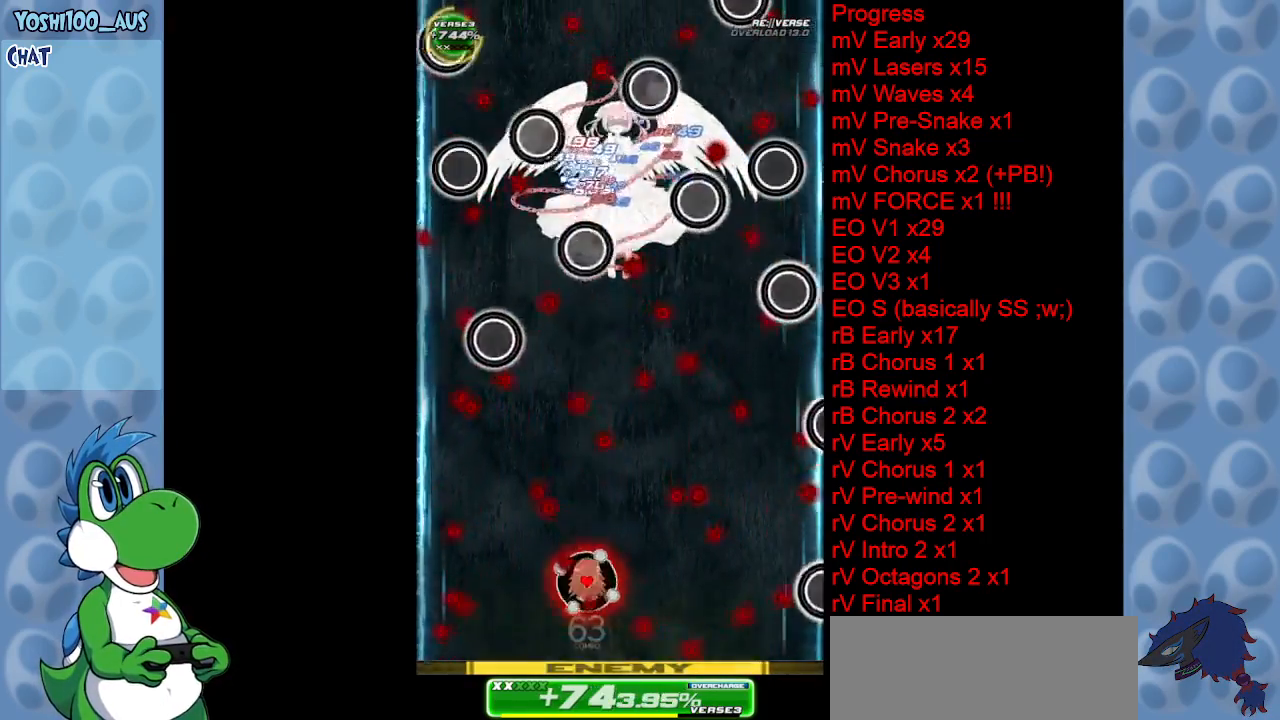
{"keys": [], "events": [[17, "right", "down"], [67, "c", "down"], [167, "c", "up"], [167, "right", "up"]]}
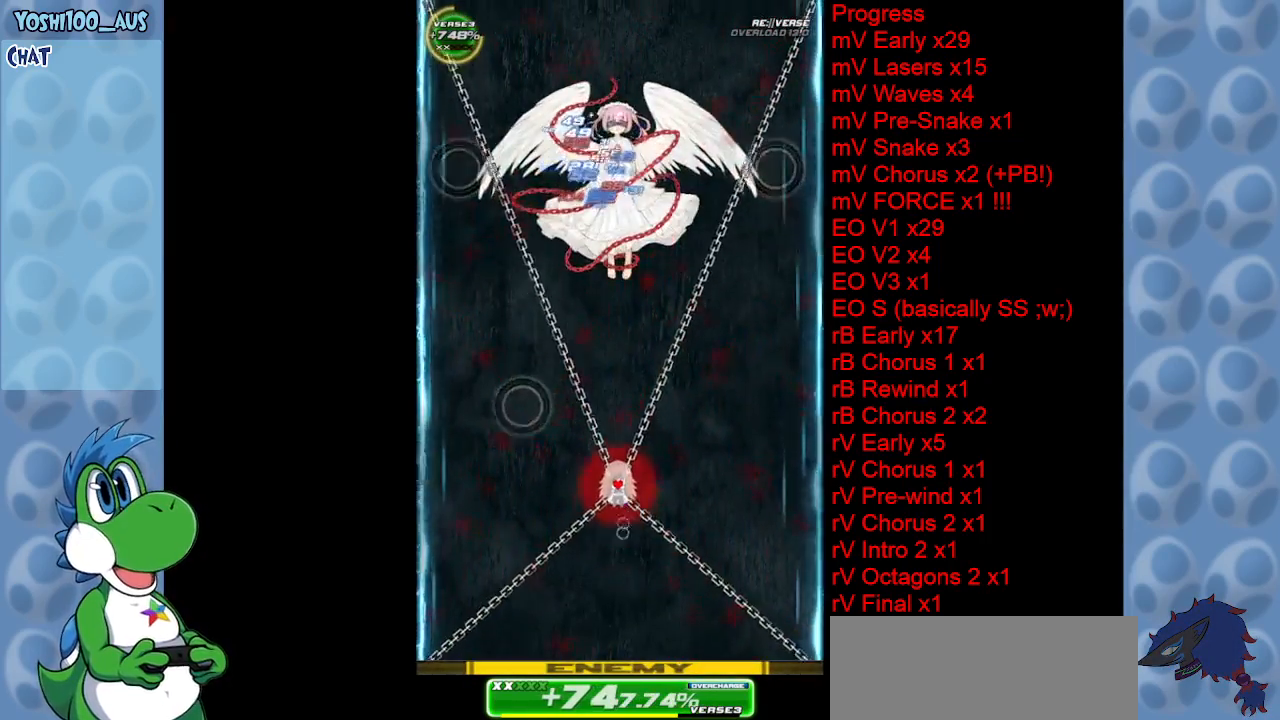
{"keys": [], "events": []}
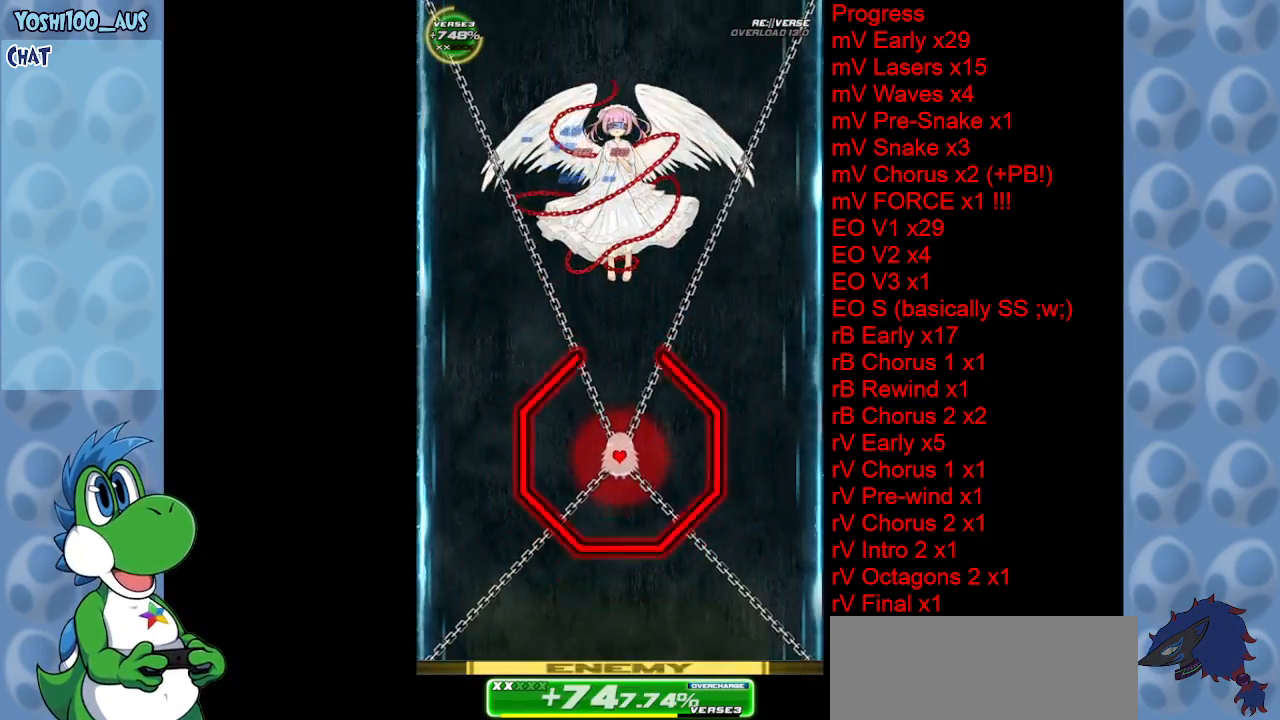
{"keys": ["up"], "events": [[100, "up", "down"]]}
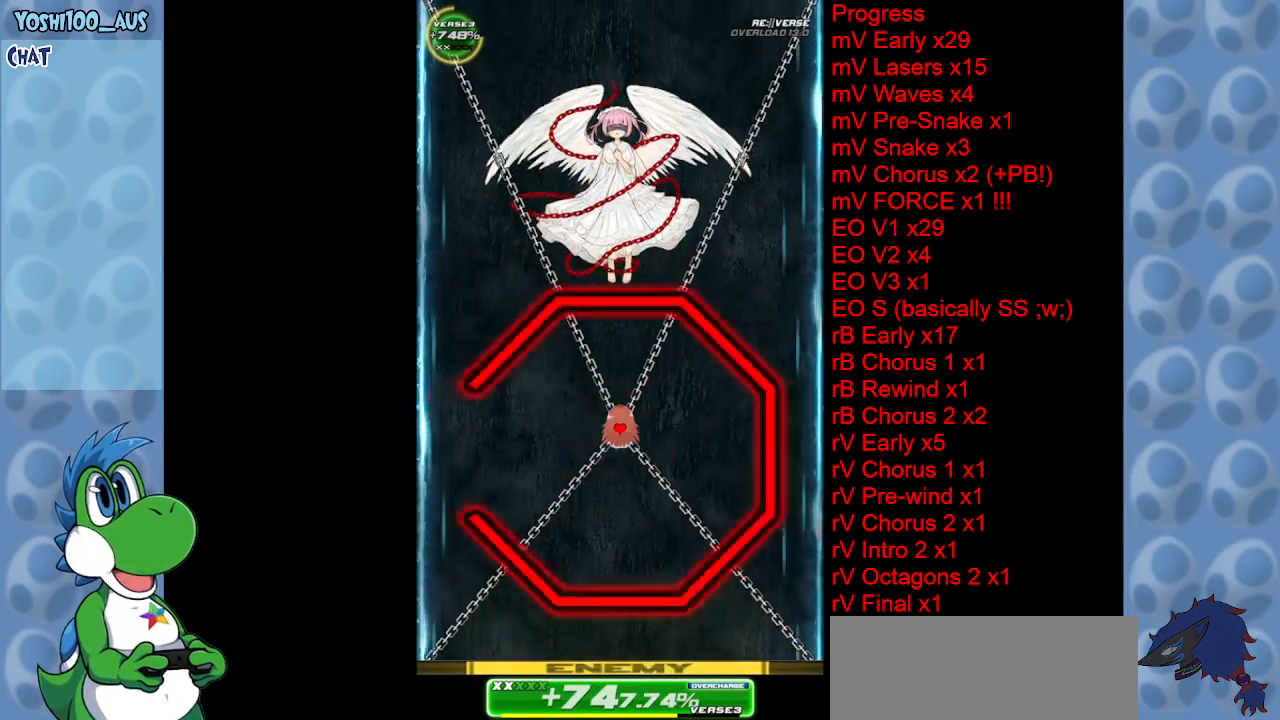
{"keys": ["left", "up"], "events": [[217, "up", "up"], [267, "left", "down"], [467, "up", "down"]]}
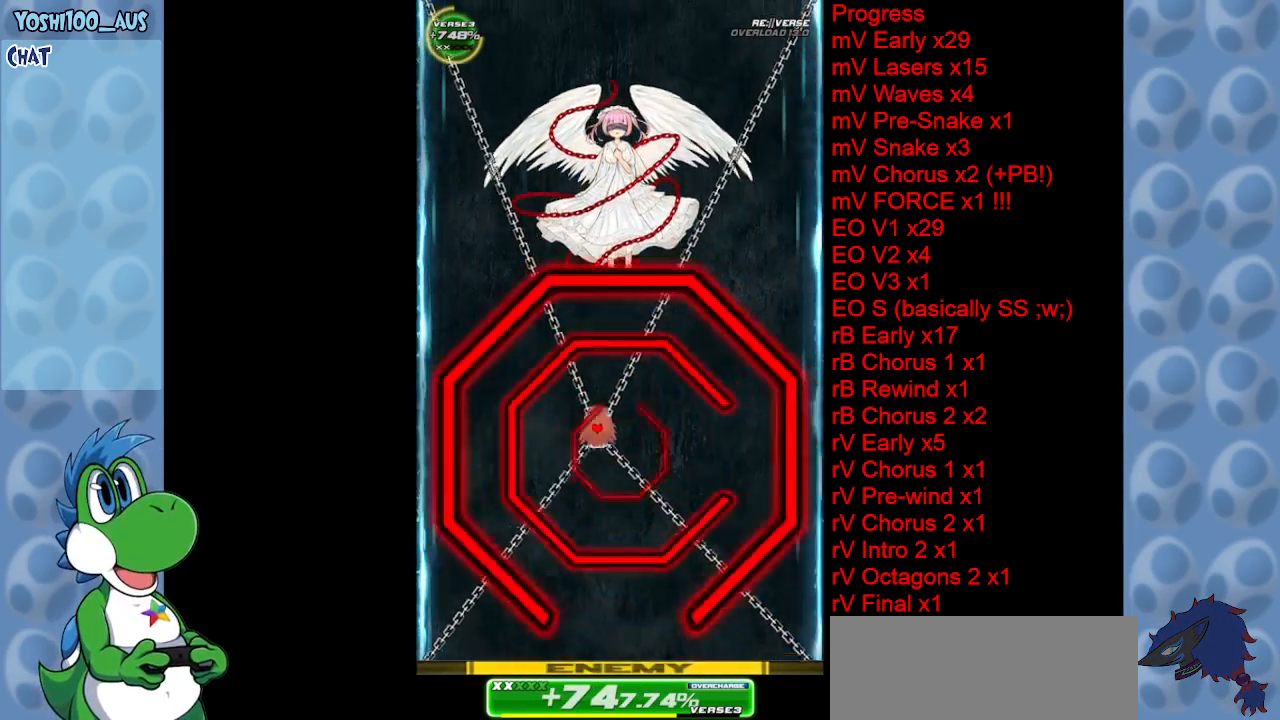
{"keys": ["left"], "events": [[33, "left", "up"], [83, "right", "down"], [183, "up", "up"], [283, "down", "down"], [333, "right", "up"], [383, "left", "down"], [467, "down", "up"]]}
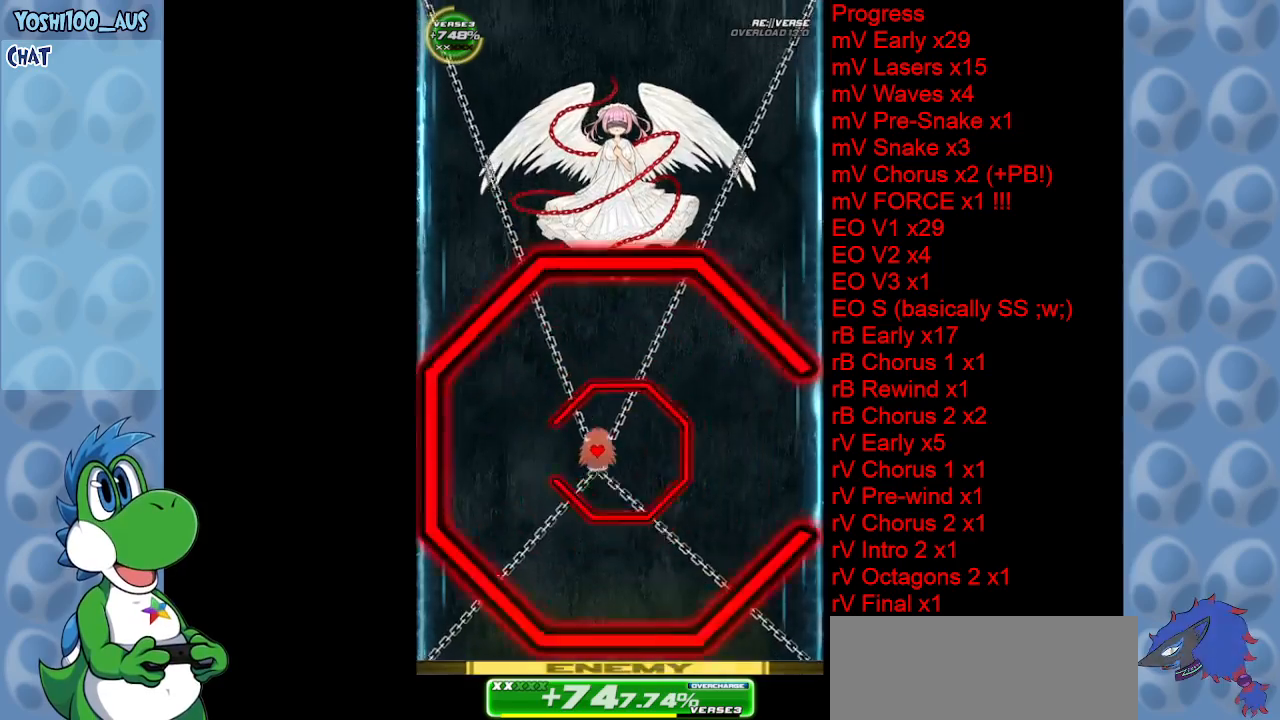
{"keys": ["right"], "events": [[300, "left", "up"], [300, "right", "down"]]}
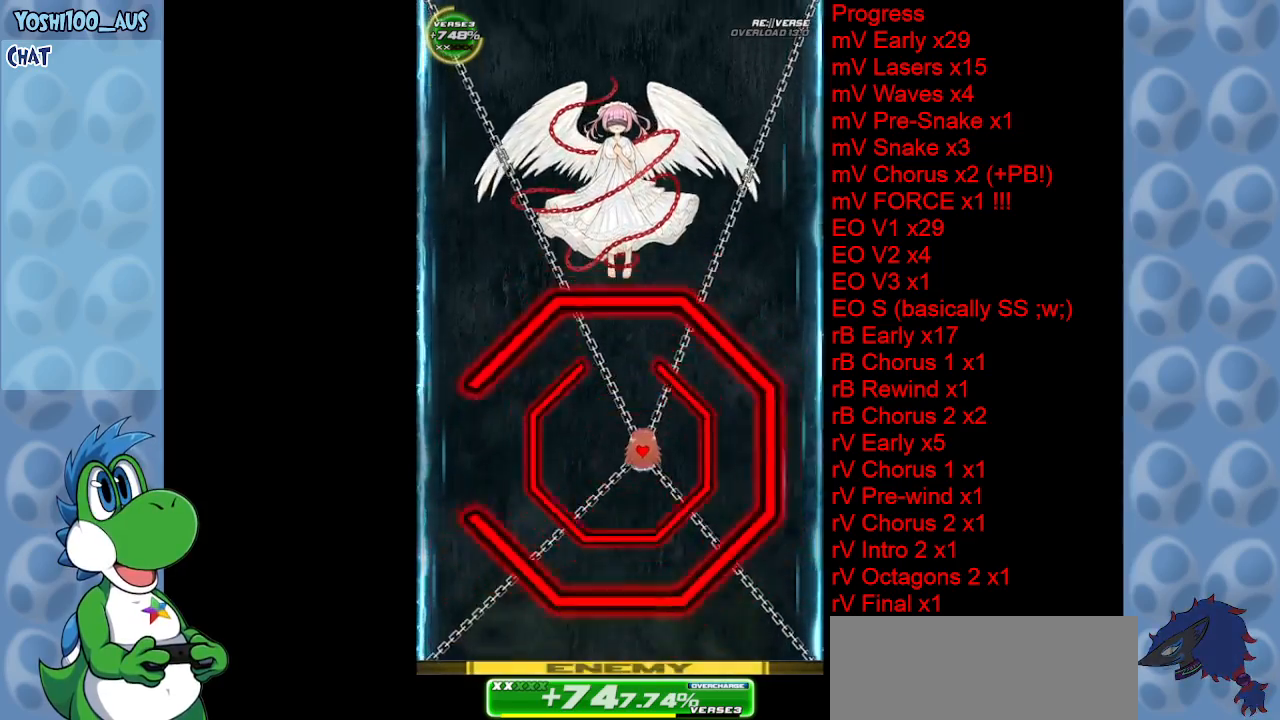
{"keys": ["down"], "events": [[83, "up", "down"], [117, "left", "down"], [167, "right", "up"], [317, "up", "up"], [450, "down", "down"], [500, "left", "up"]]}
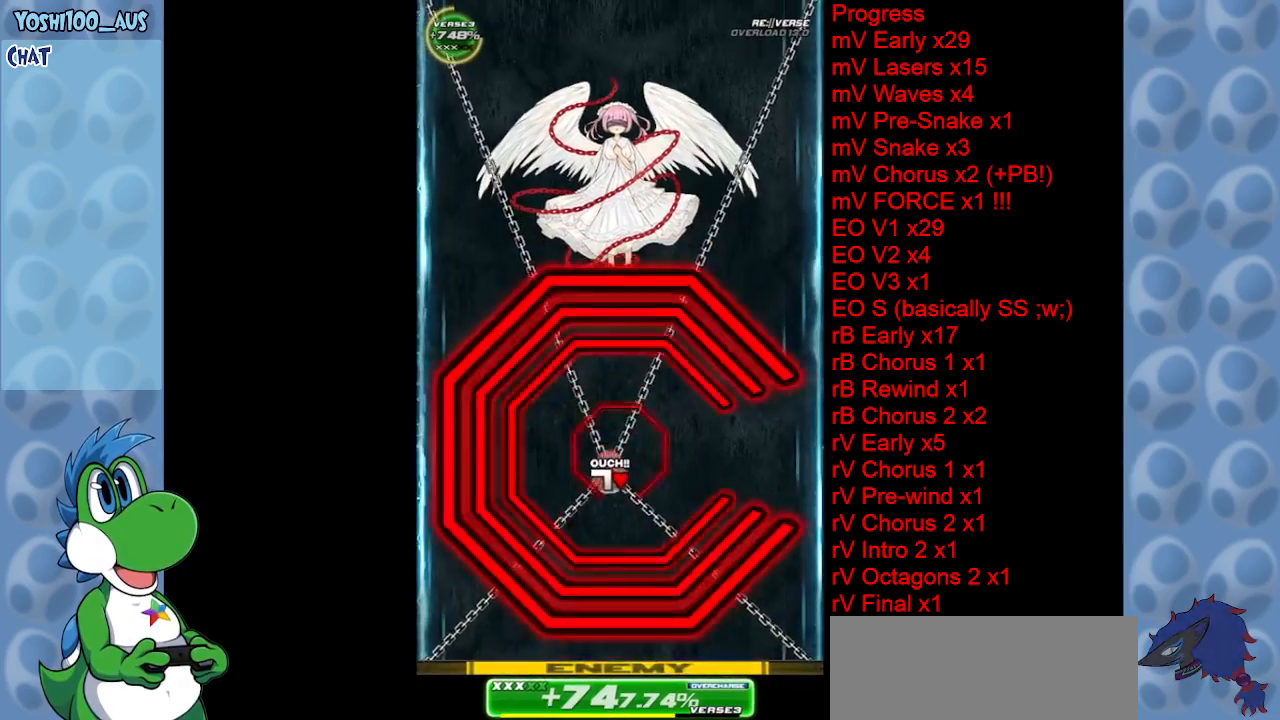
{"keys": ["right"], "events": [[133, "right", "down"], [233, "down", "up"]]}
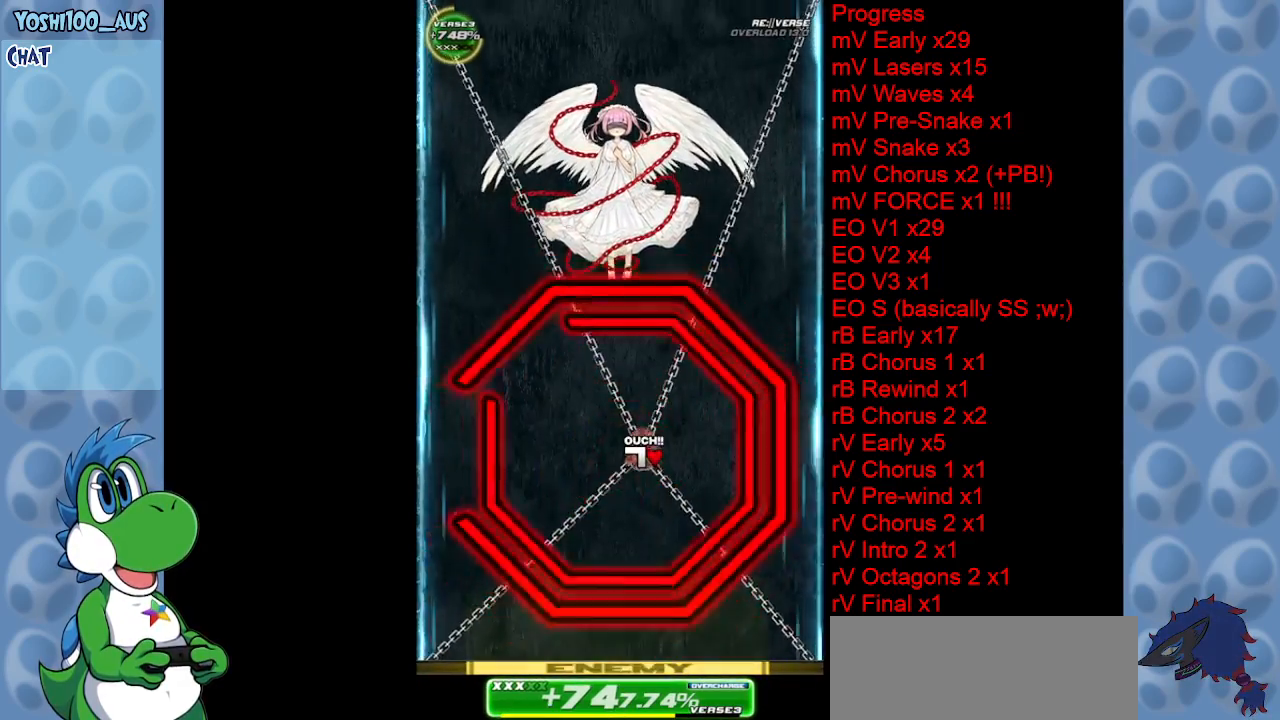
{"keys": ["down", "left"], "events": [[17, "left", "down"], [50, "right", "up"], [100, "up", "down"], [350, "up", "up"], [400, "down", "down"]]}
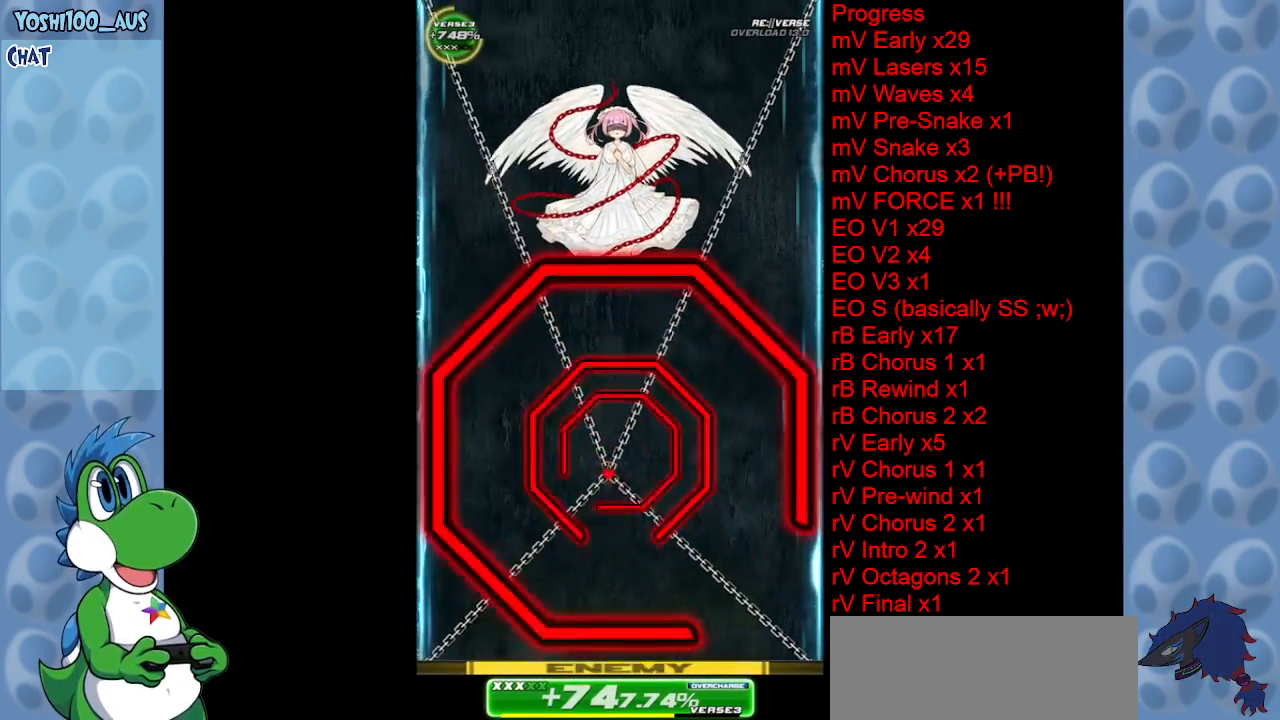
{"keys": ["right", "up"], "events": [[133, "left", "up"], [133, "right", "down"], [400, "down", "up"], [500, "up", "down"]]}
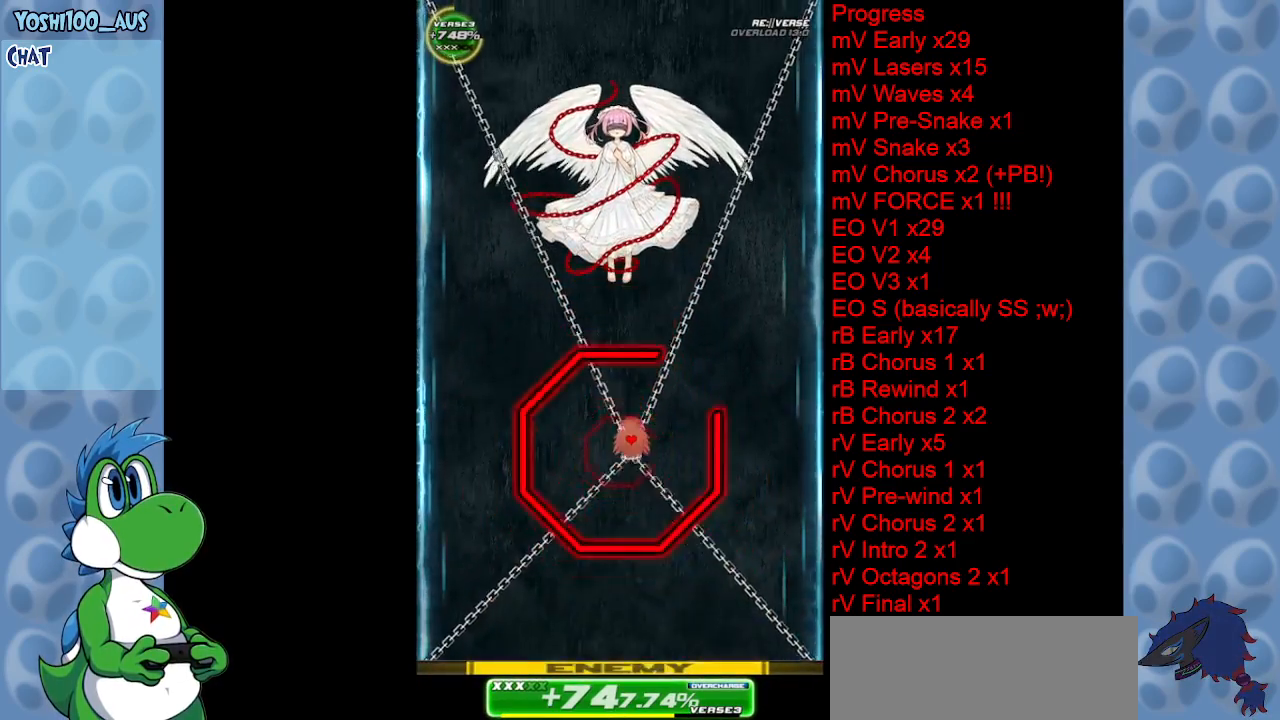
{"keys": ["up"], "events": [[367, "right", "up"]]}
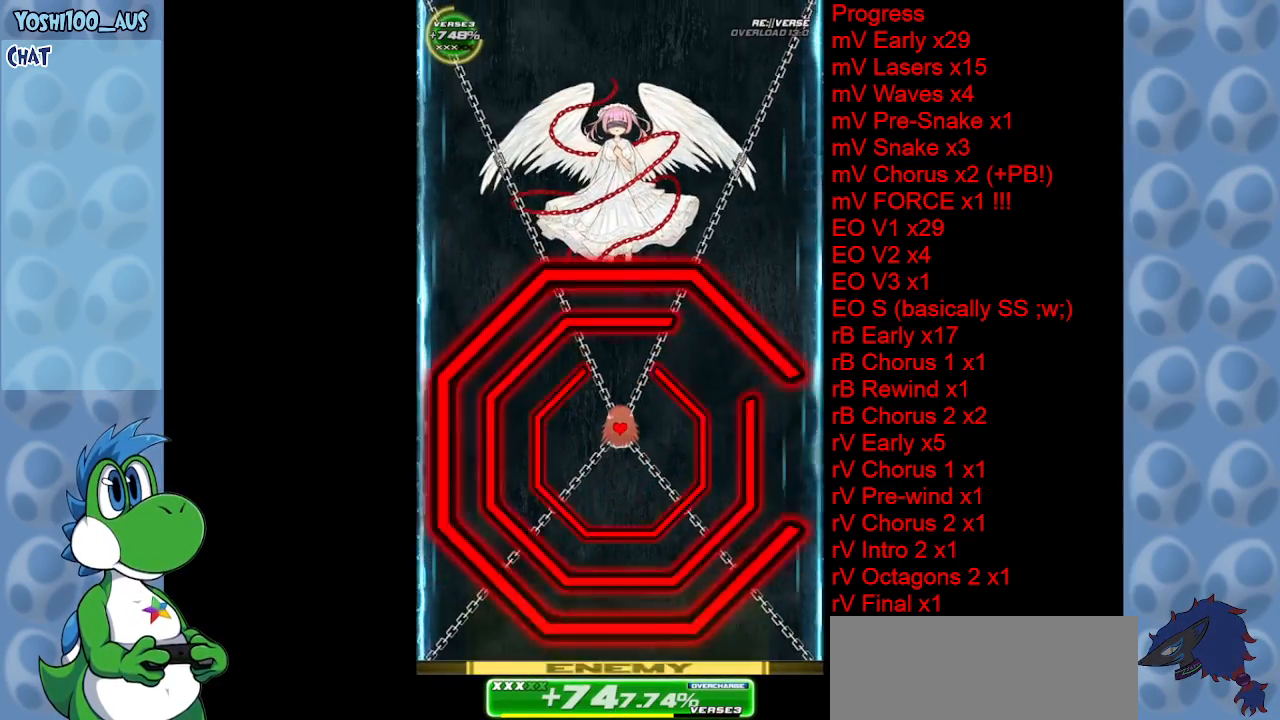
{"keys": ["down", "right"], "events": [[250, "right", "down"], [333, "up", "up"], [433, "down", "down"]]}
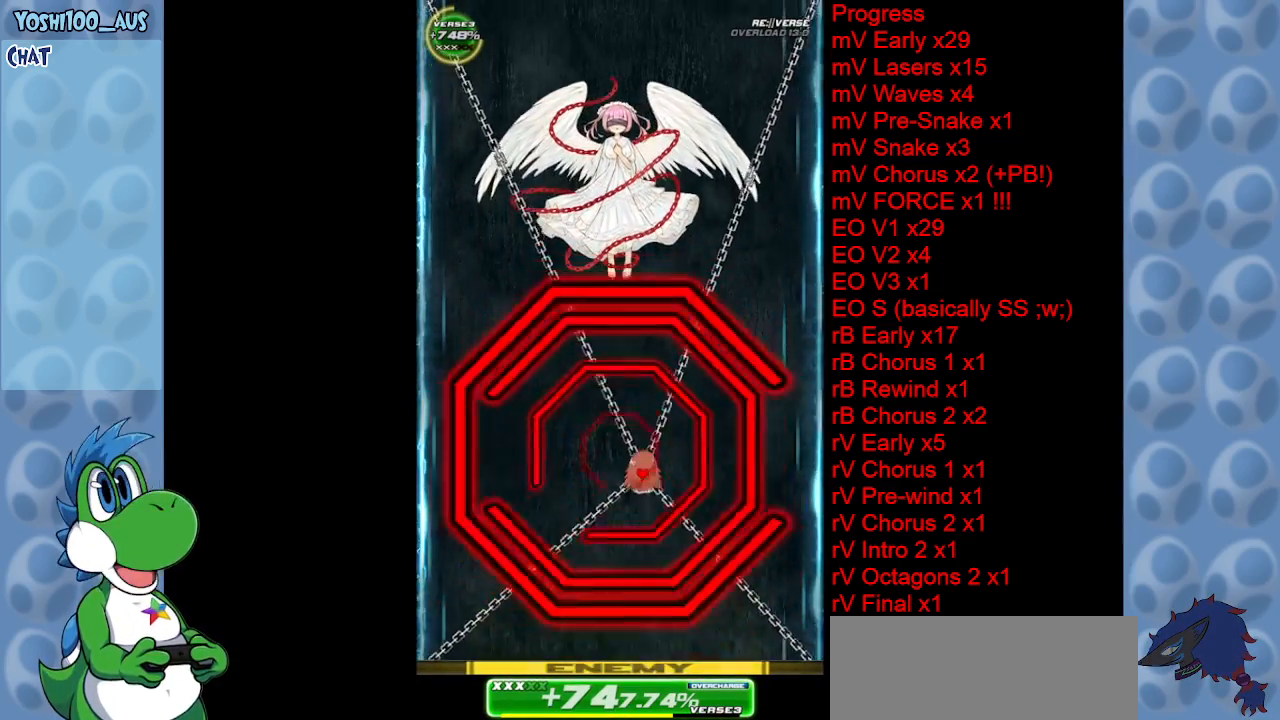
{"keys": ["right"], "events": [[17, "left", "down"], [17, "right", "up"], [167, "down", "up"], [400, "right", "down"], [450, "left", "up"]]}
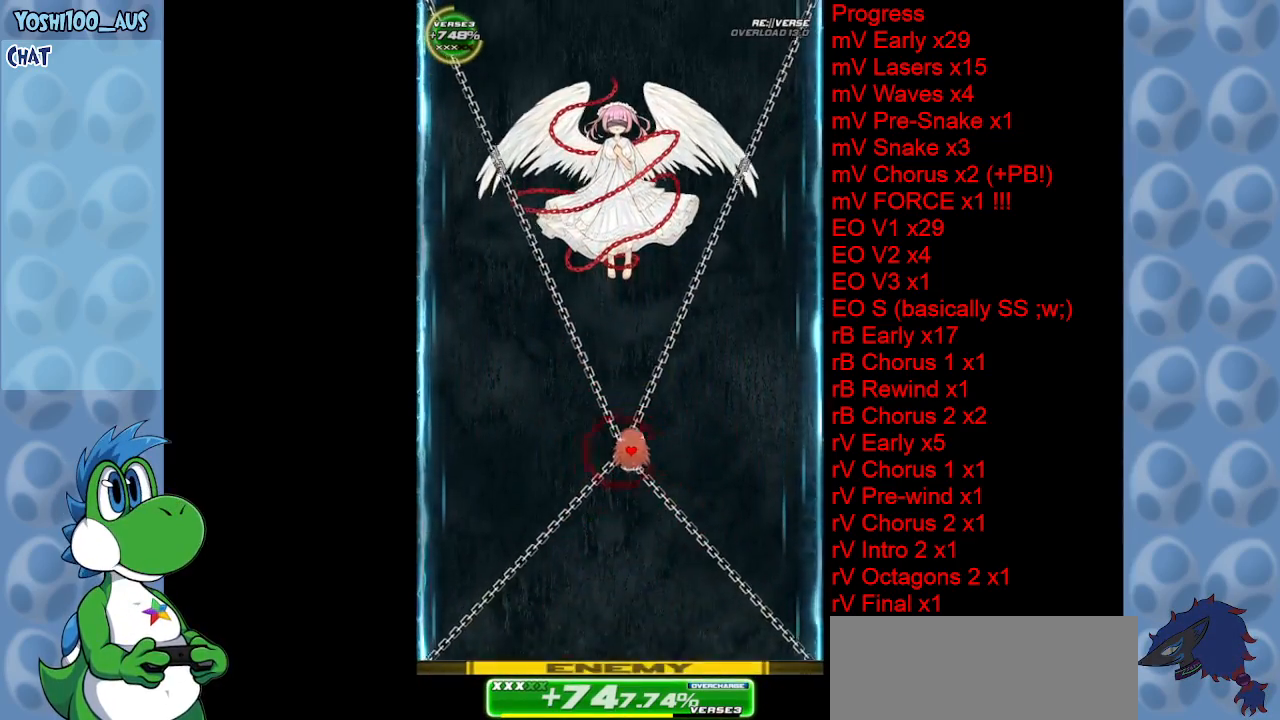
{"keys": ["down"], "events": [[467, "down", "down"], [467, "right", "up"]]}
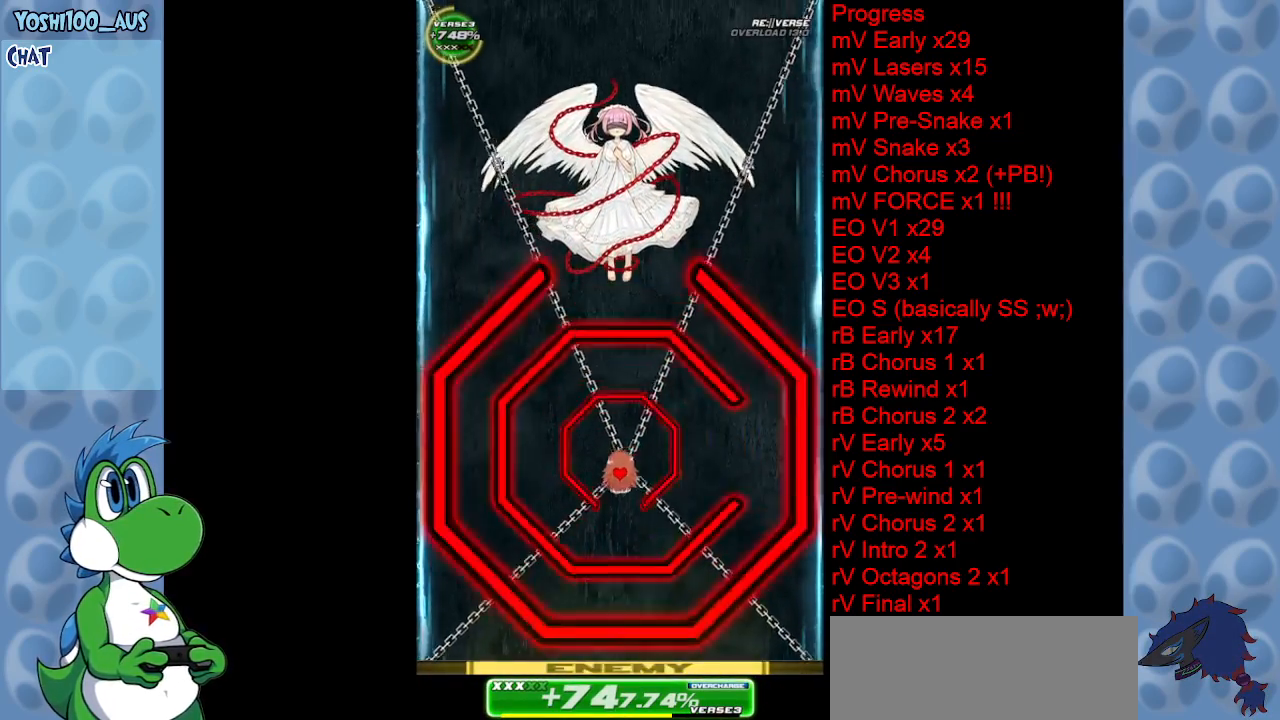
{"keys": ["up"], "events": [[150, "right", "down"], [200, "down", "up"], [383, "up", "down"], [483, "right", "up"]]}
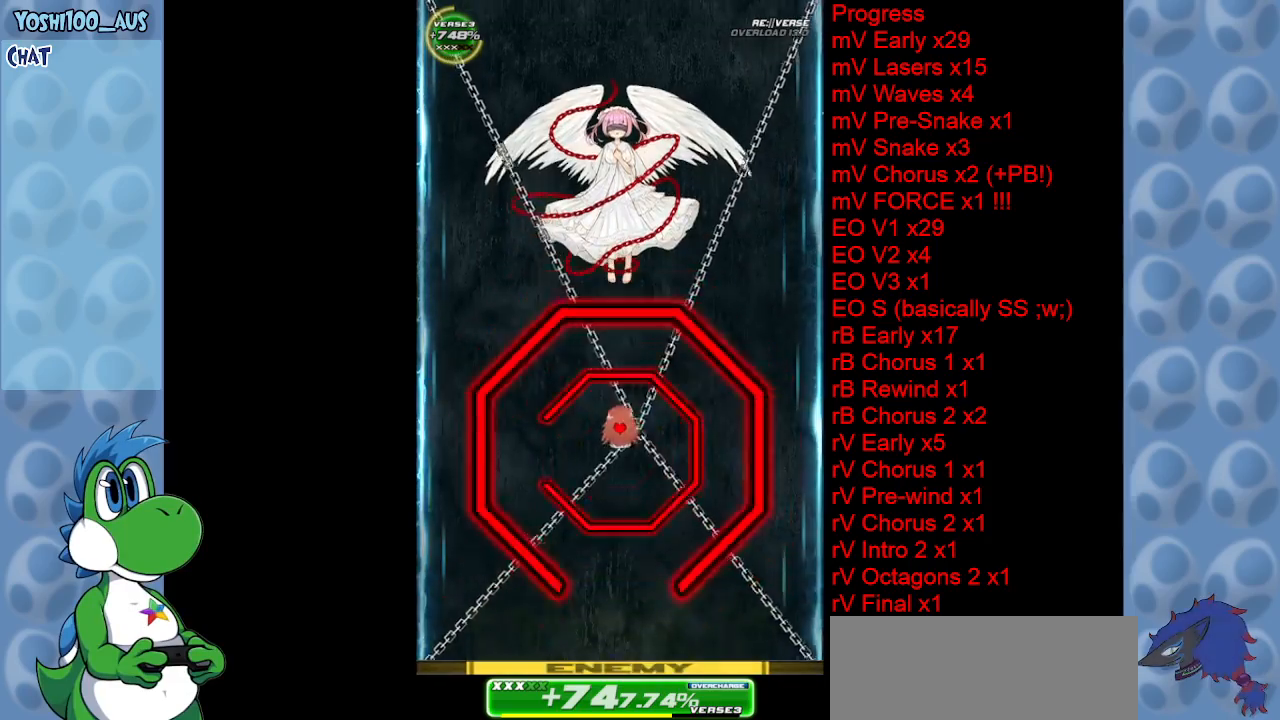
{"keys": ["down"], "events": [[33, "left", "down"], [117, "up", "up"], [267, "down", "down"], [267, "left", "up"]]}
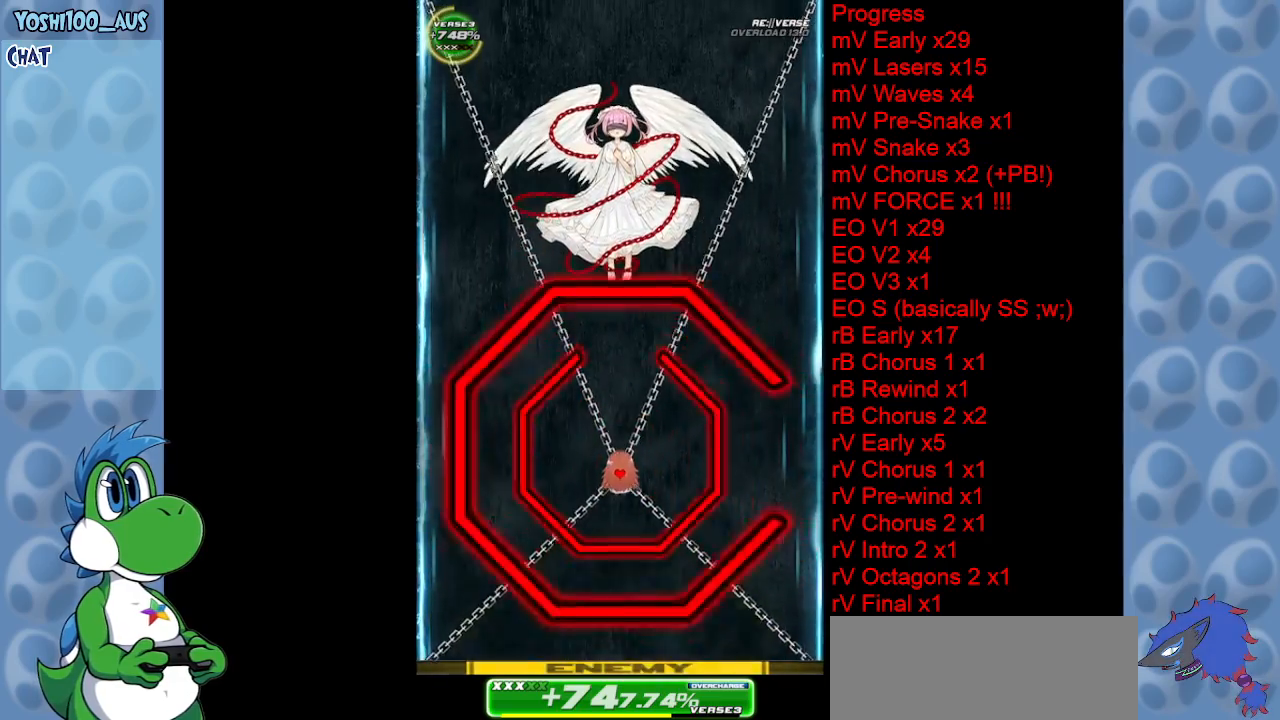
{"keys": ["right"], "events": [[83, "down", "up"], [133, "up", "down"], [383, "right", "down"], [417, "up", "up"]]}
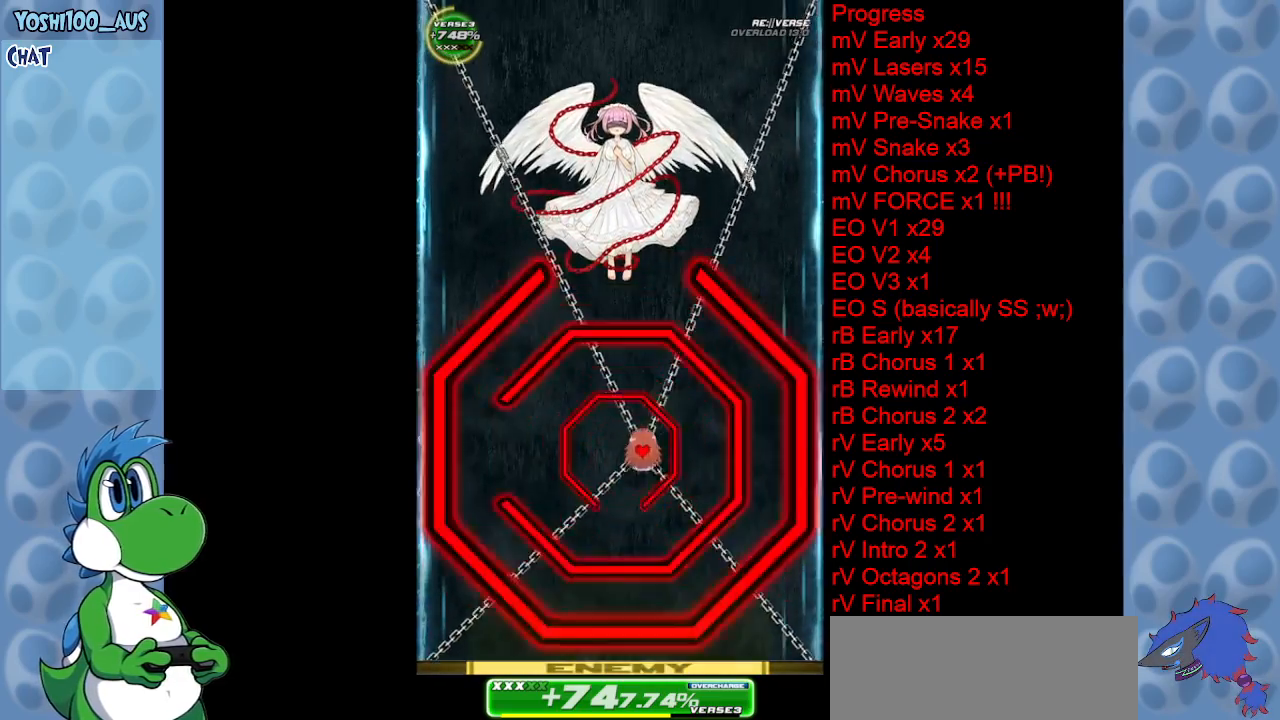
{"keys": ["up"], "events": [[17, "down", "down"], [117, "right", "up"], [167, "left", "down"], [250, "down", "up"], [333, "up", "down"], [383, "left", "up"]]}
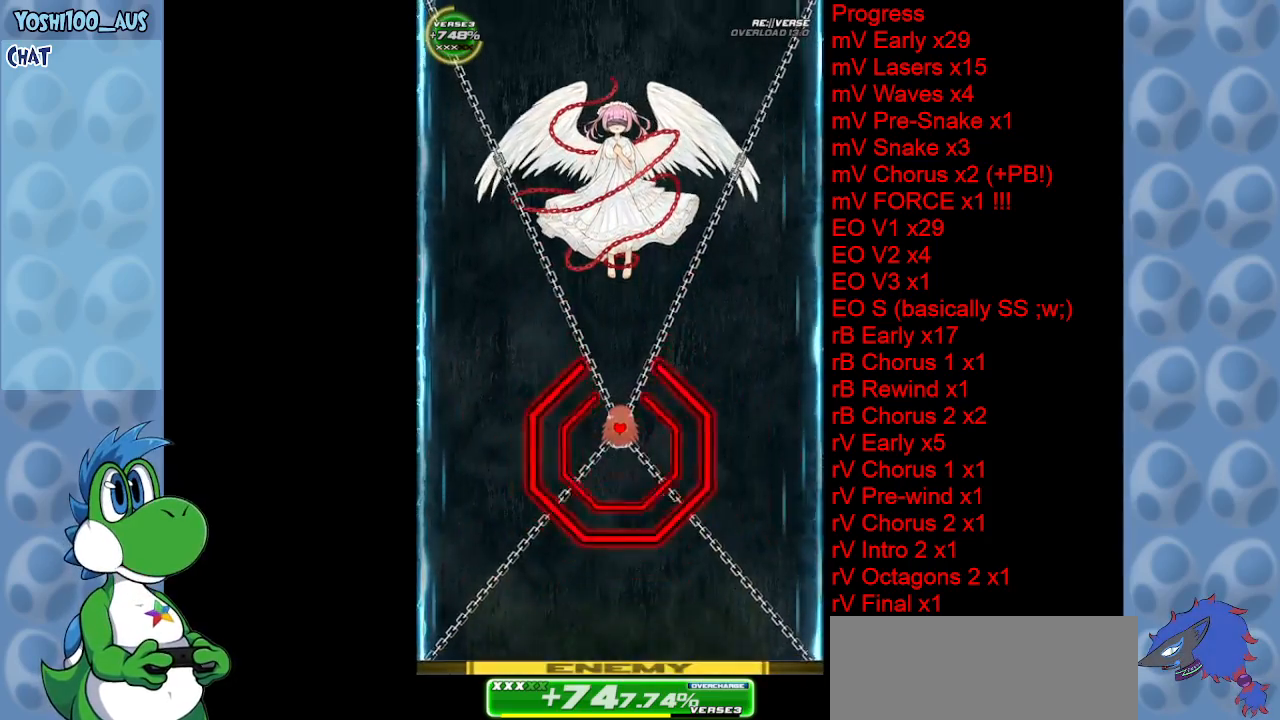
{"keys": ["down", "left"], "events": [[167, "up", "up"], [267, "down", "down"], [267, "left", "down"]]}
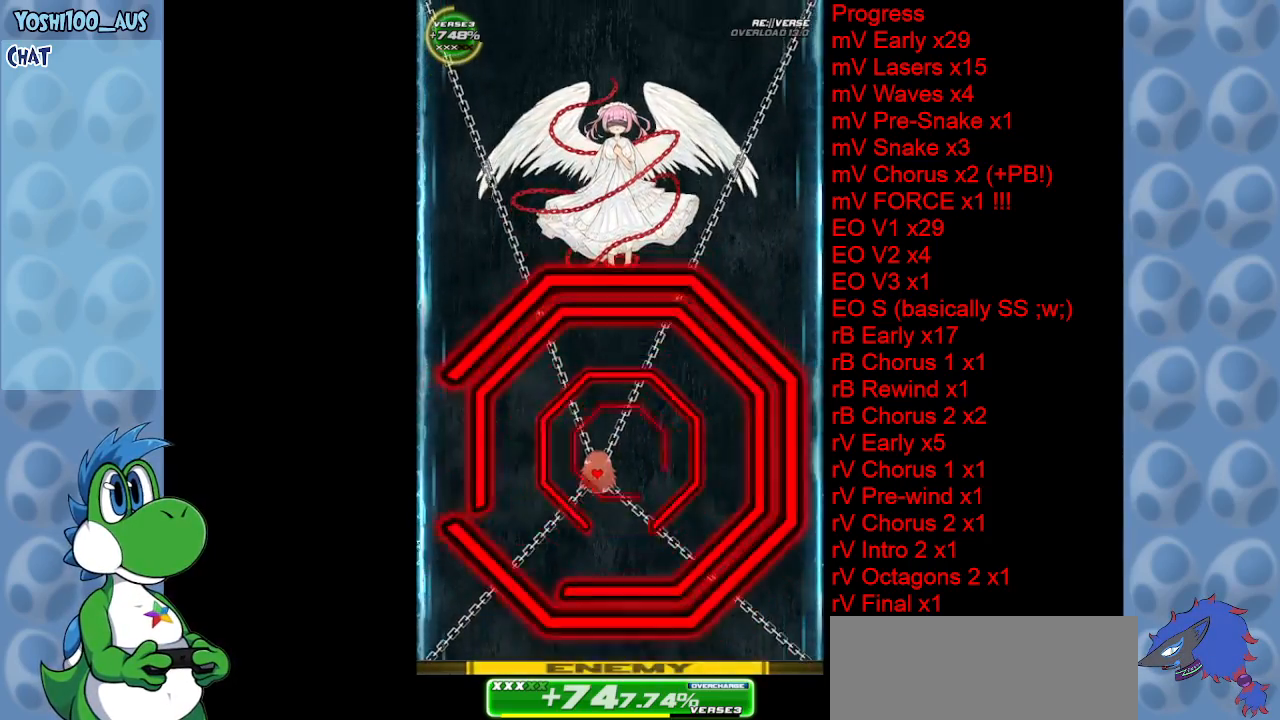
{"keys": ["down", "left"], "events": [[50, "left", "up"], [50, "right", "down"], [83, "down", "up"], [133, "down", "down"], [183, "left", "down"], [183, "right", "up"]]}